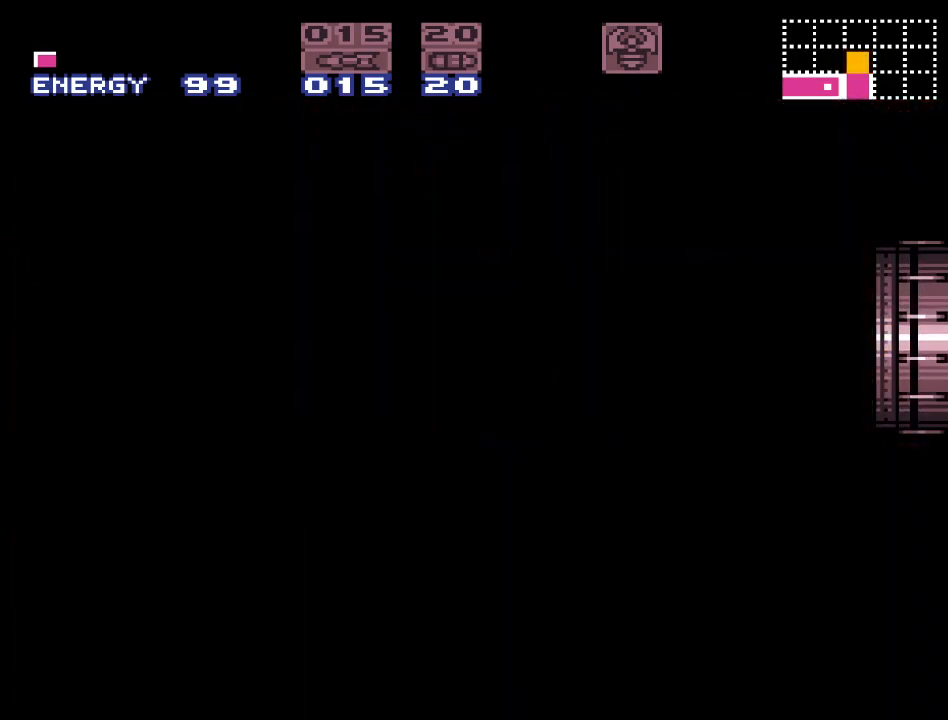
Gameplay with a controller (Nintendo layout); each line is a JSON object with the inputs held at the frame after it. "events" lists button and stick changes between this image and that frame as [ms after this image, input, new state], when the widget could be followed in between. Not read: L3 R3.
{"buttons": ["B", "Y", "DPAD_RIGHT"], "events": []}
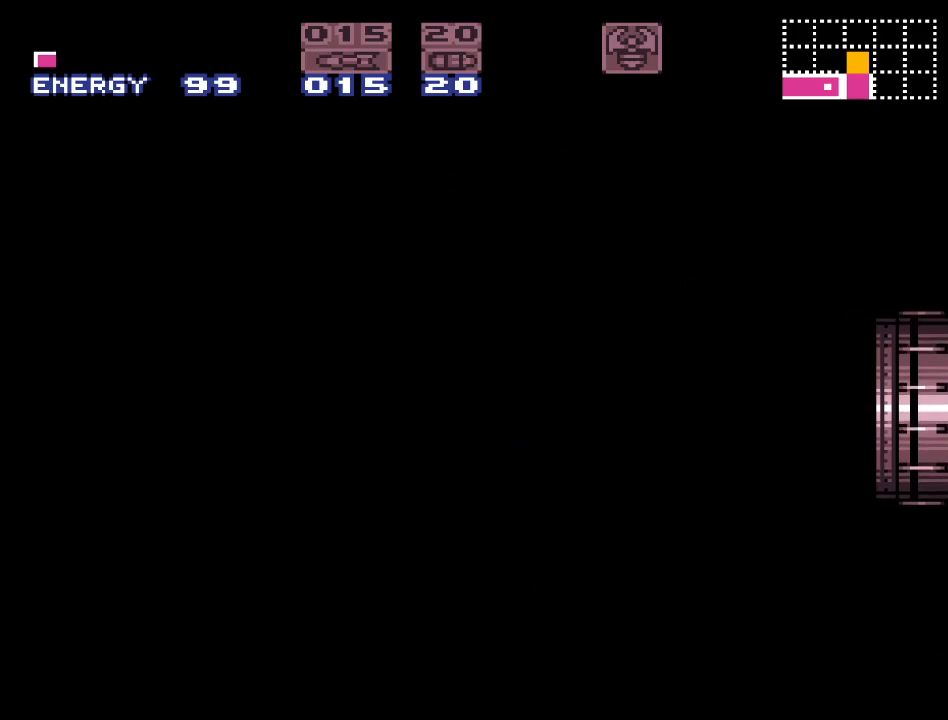
{"buttons": ["B", "Y", "DPAD_RIGHT"], "events": []}
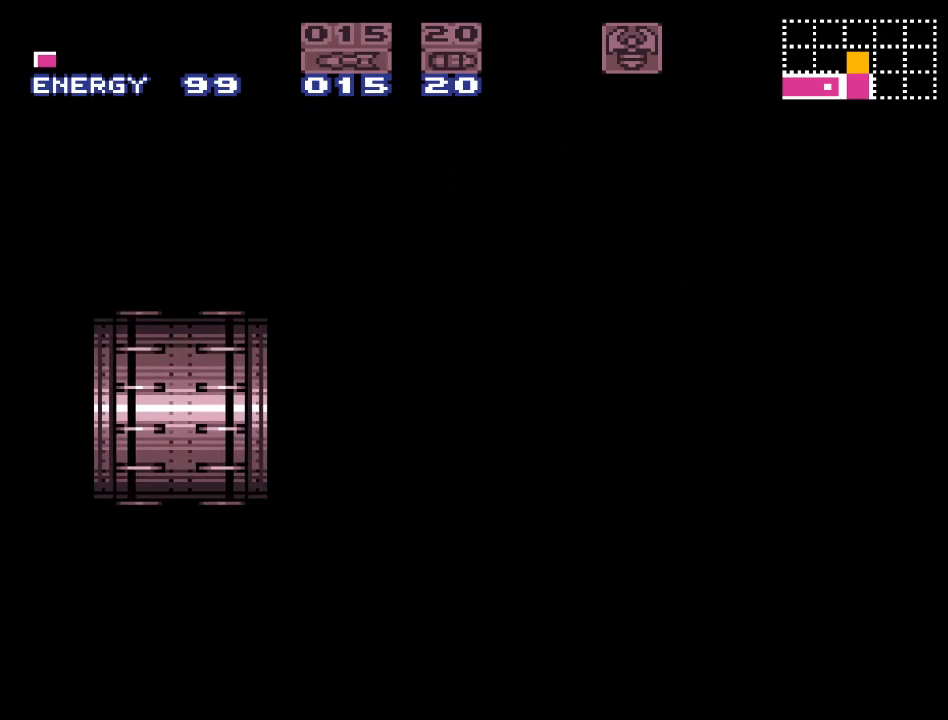
{"buttons": ["B", "Y", "DPAD_RIGHT"], "events": []}
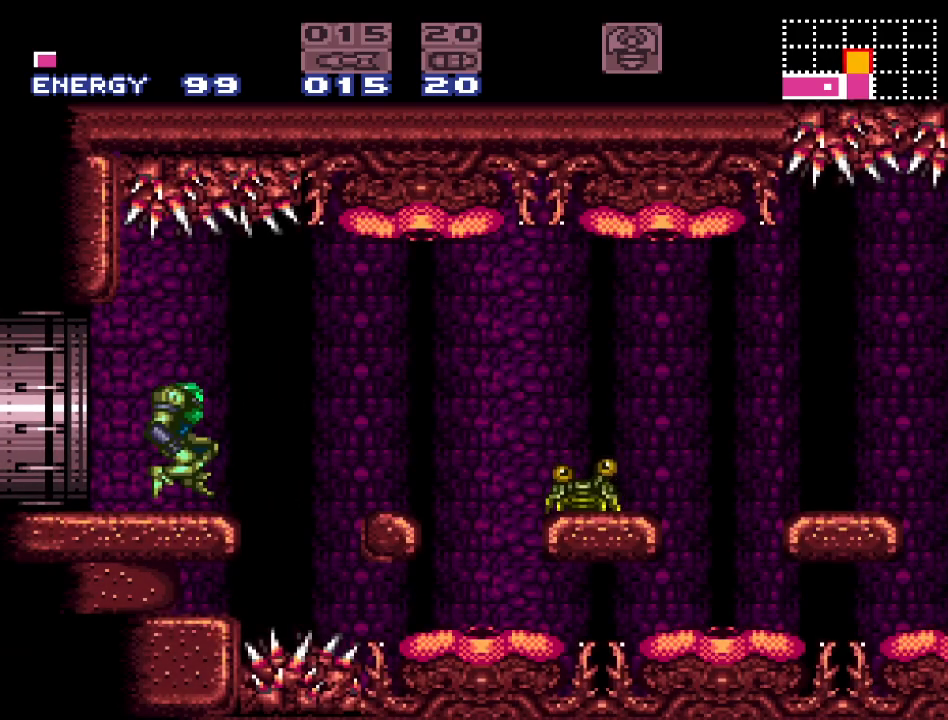
{"buttons": ["Y", "DPAD_RIGHT"], "events": [[200, "B", "up"]]}
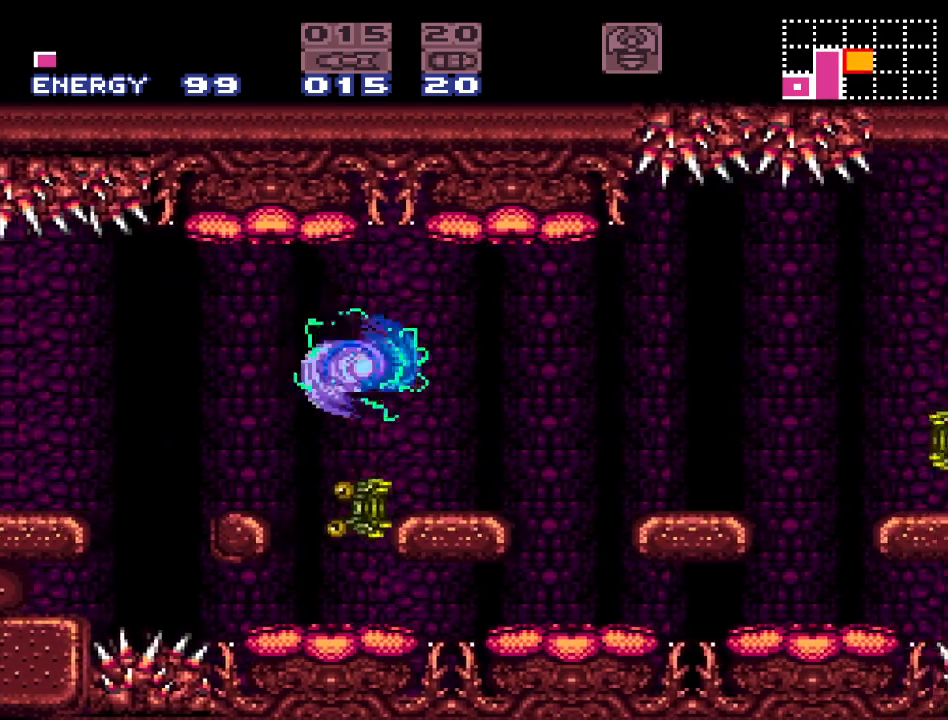
{"buttons": ["Y", "DPAD_RIGHT"], "events": [[183, "B", "down"], [267, "B", "up"]]}
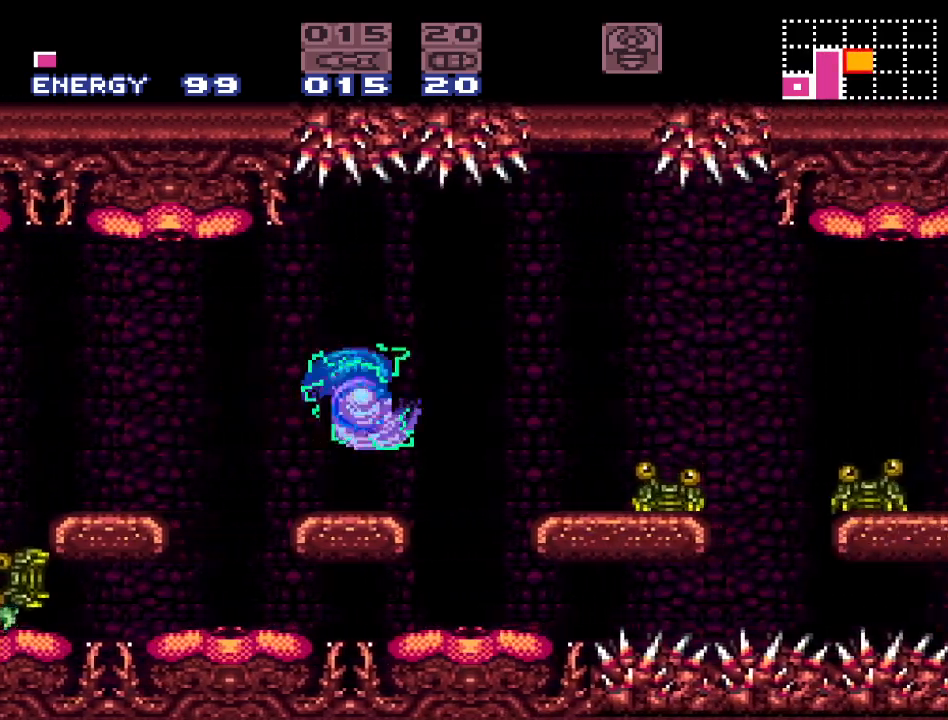
{"buttons": ["Y", "DPAD_RIGHT"], "events": [[233, "B", "down"], [433, "B", "up"]]}
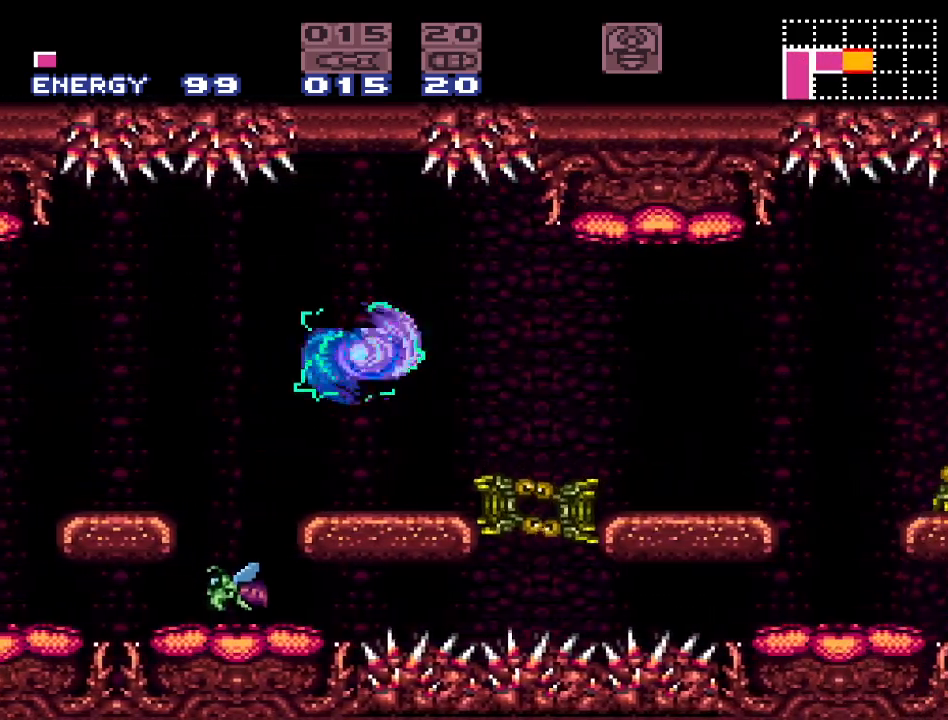
{"buttons": ["B", "Y", "DPAD_RIGHT"], "events": [[417, "B", "down"]]}
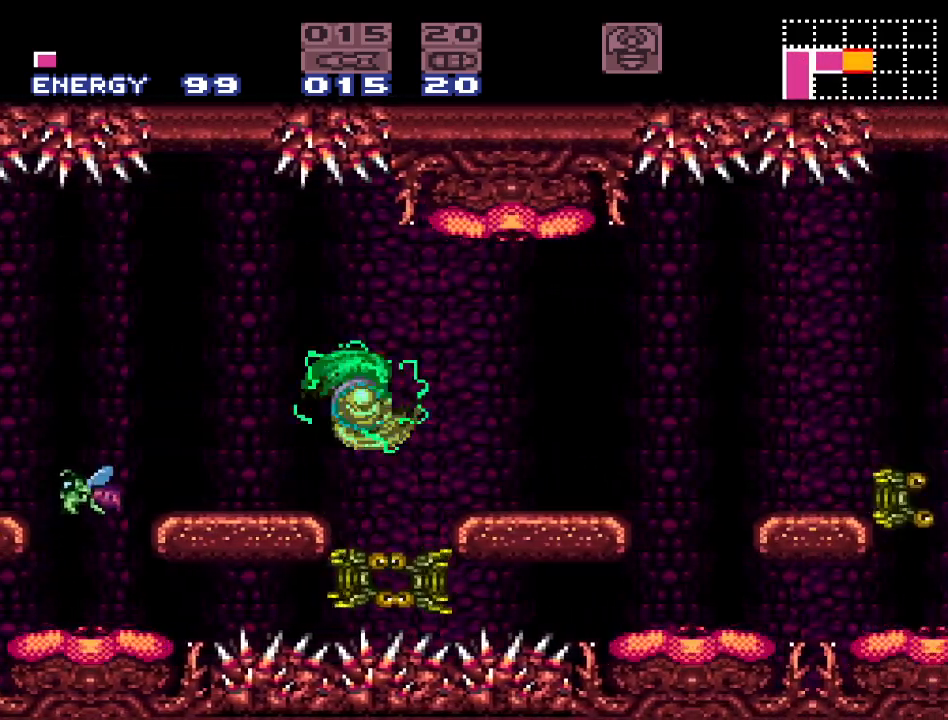
{"buttons": ["Y", "DPAD_RIGHT"], "events": [[83, "B", "up"]]}
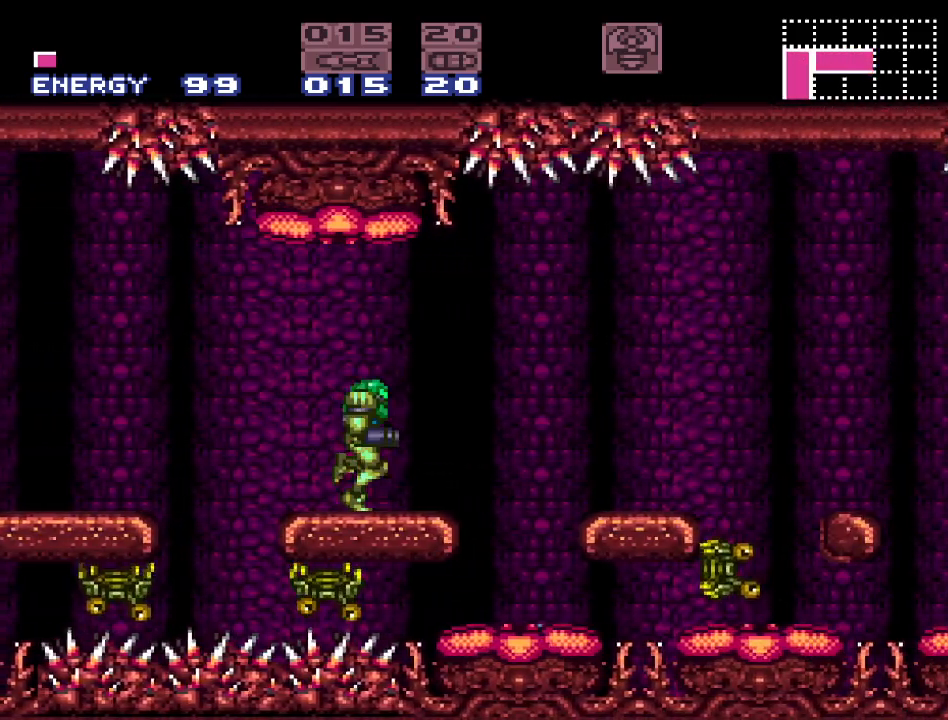
{"buttons": ["Y", "DPAD_RIGHT"], "events": [[133, "B", "down"], [333, "B", "up"]]}
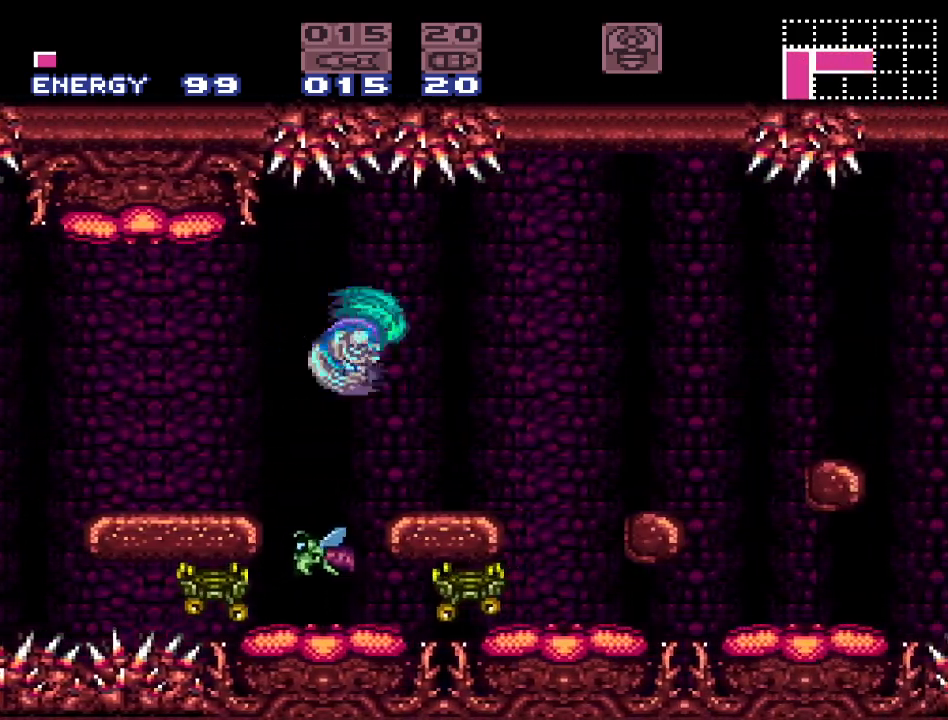
{"buttons": ["B", "Y", "DPAD_RIGHT"], "events": [[300, "B", "down"]]}
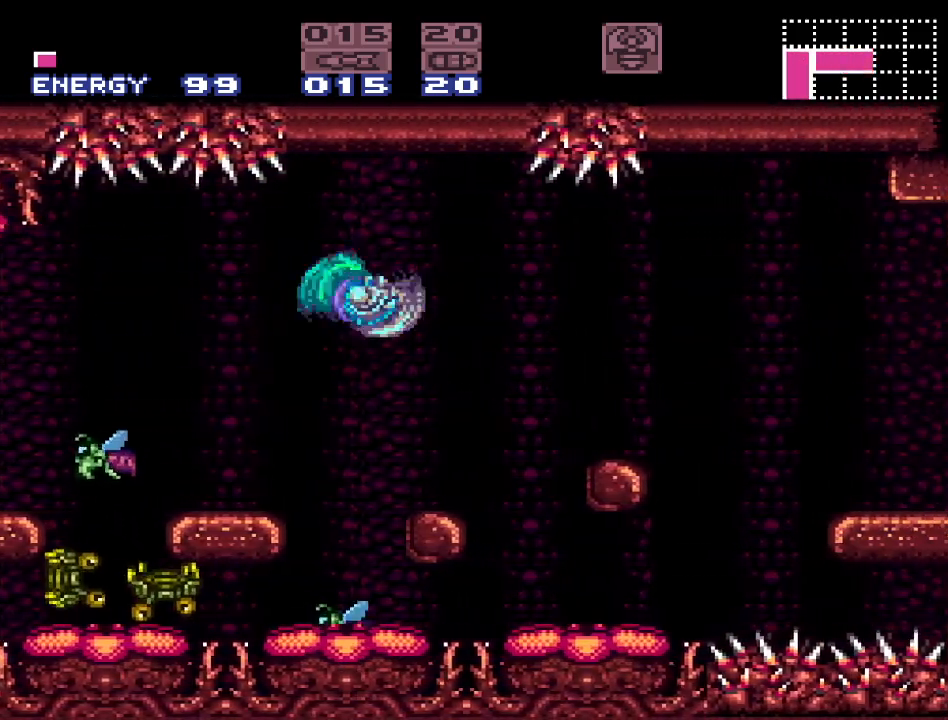
{"buttons": ["Y", "DPAD_RIGHT"], "events": [[50, "B", "up"]]}
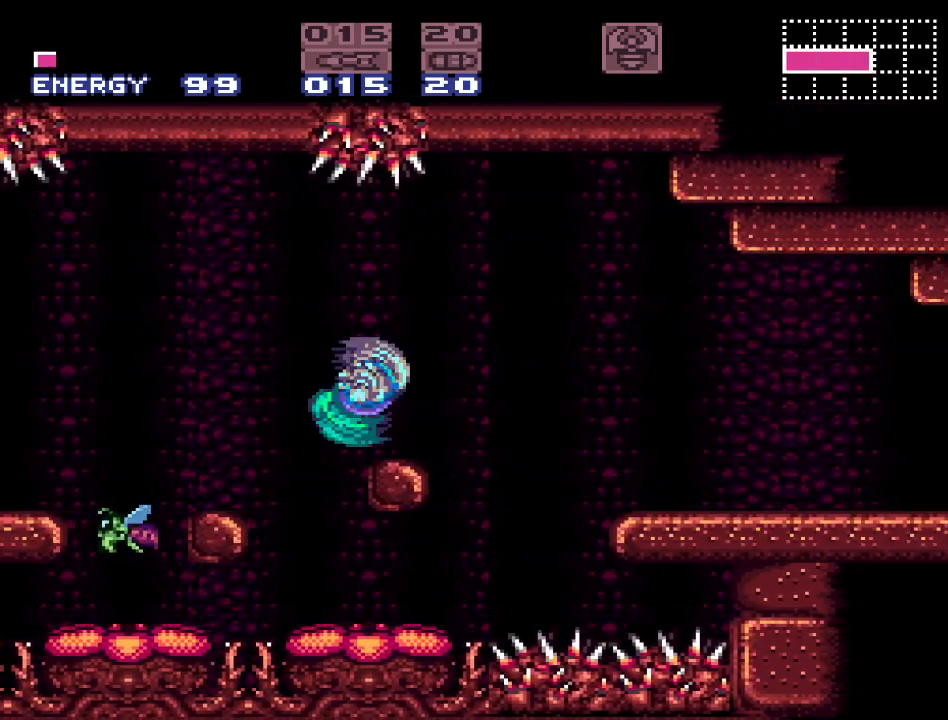
{"buttons": ["DPAD_RIGHT"], "events": [[50, "B", "down"], [183, "B", "up"], [450, "Y", "up"]]}
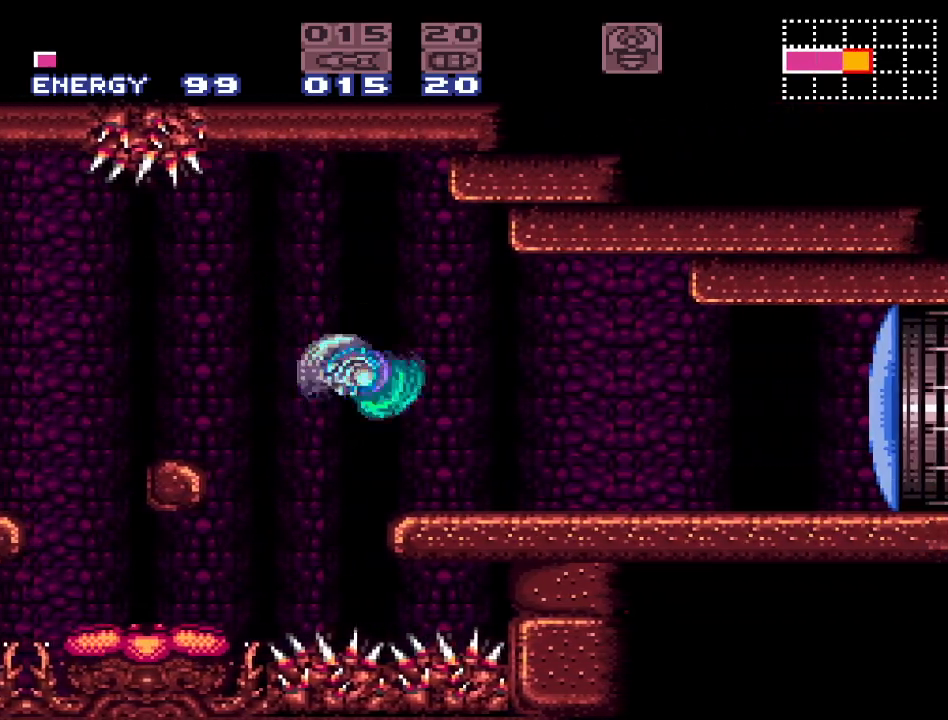
{"buttons": ["Y", "DPAD_RIGHT"], "events": [[117, "A", "down"], [217, "A", "up"], [367, "Y", "down"]]}
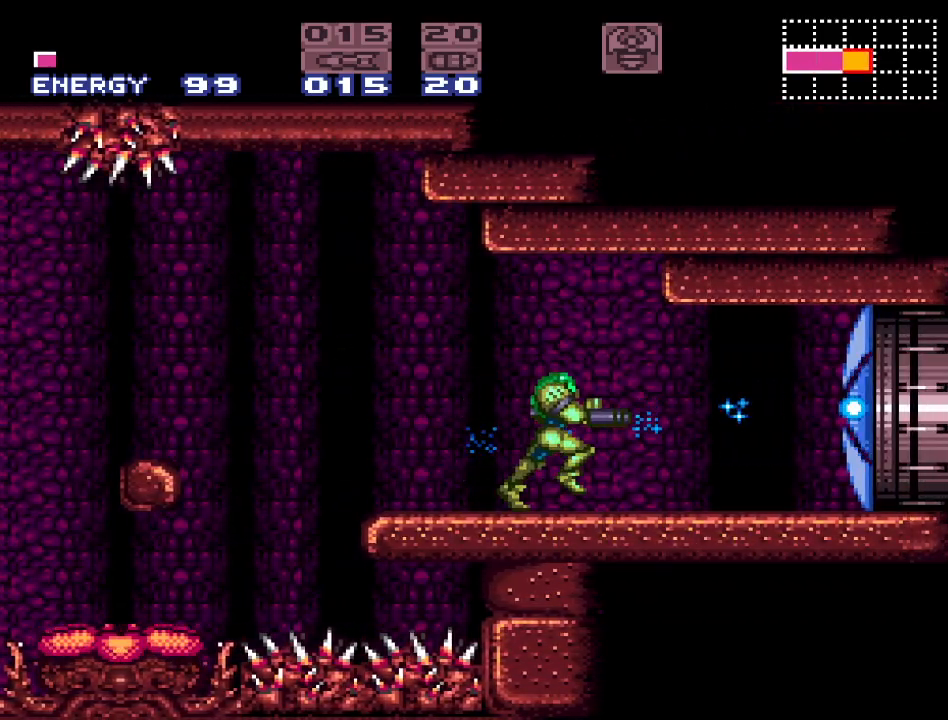
{"buttons": ["Y", "DPAD_RIGHT"], "events": []}
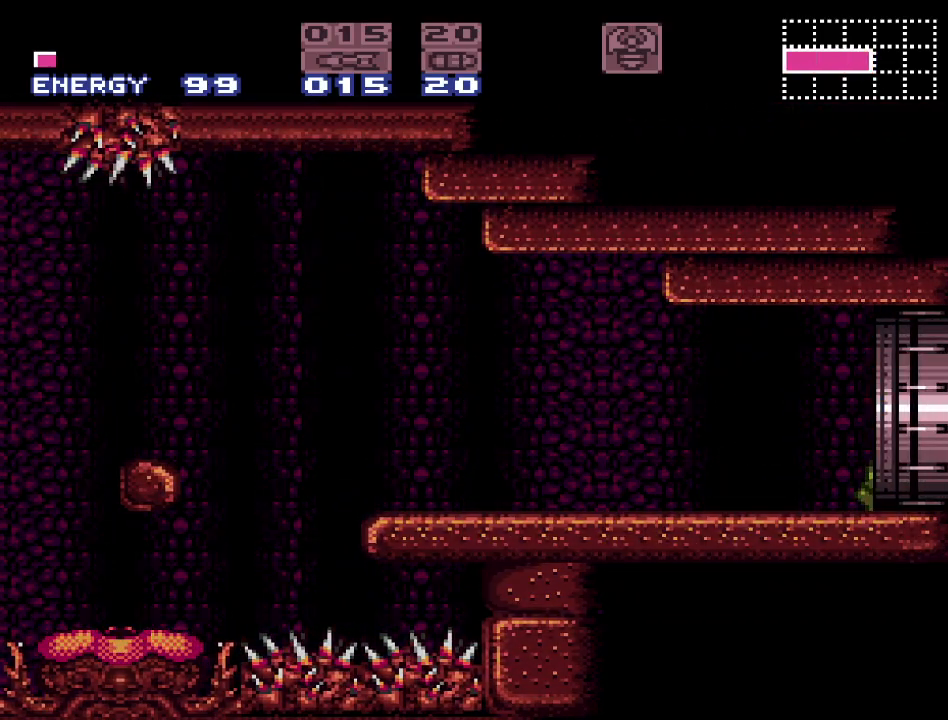
{"buttons": ["Y"], "events": [[200, "DPAD_RIGHT", "up"]]}
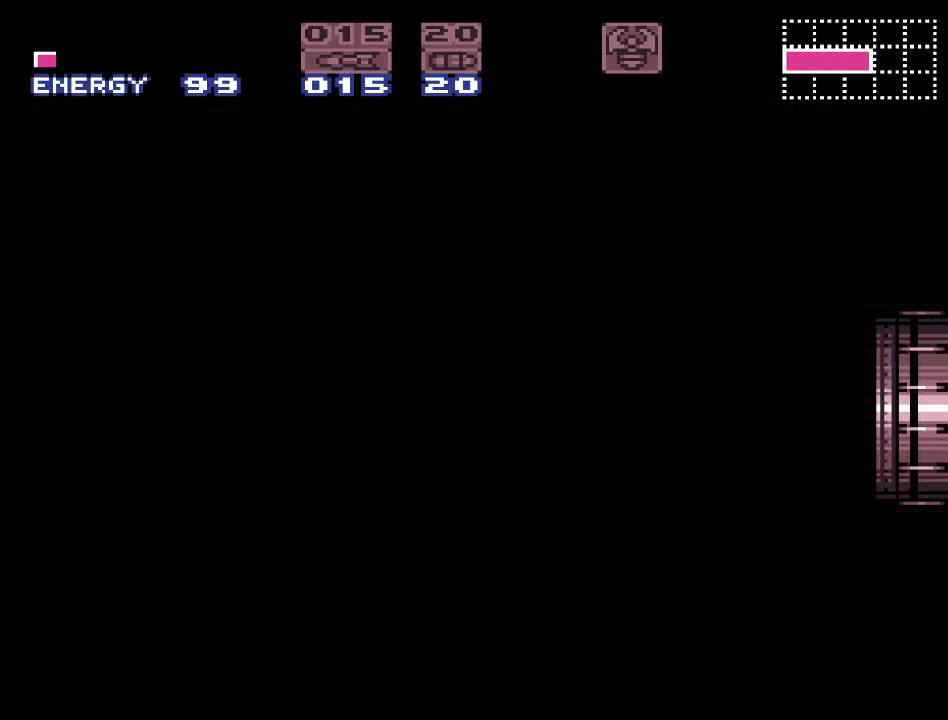
{"buttons": ["Y"], "events": []}
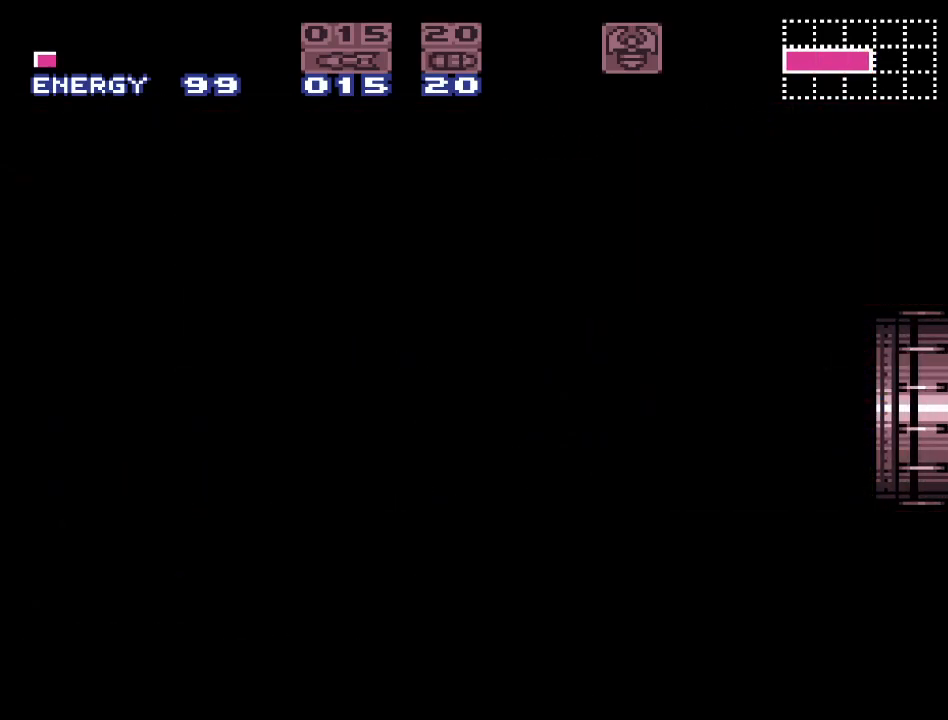
{"buttons": ["Y"], "events": []}
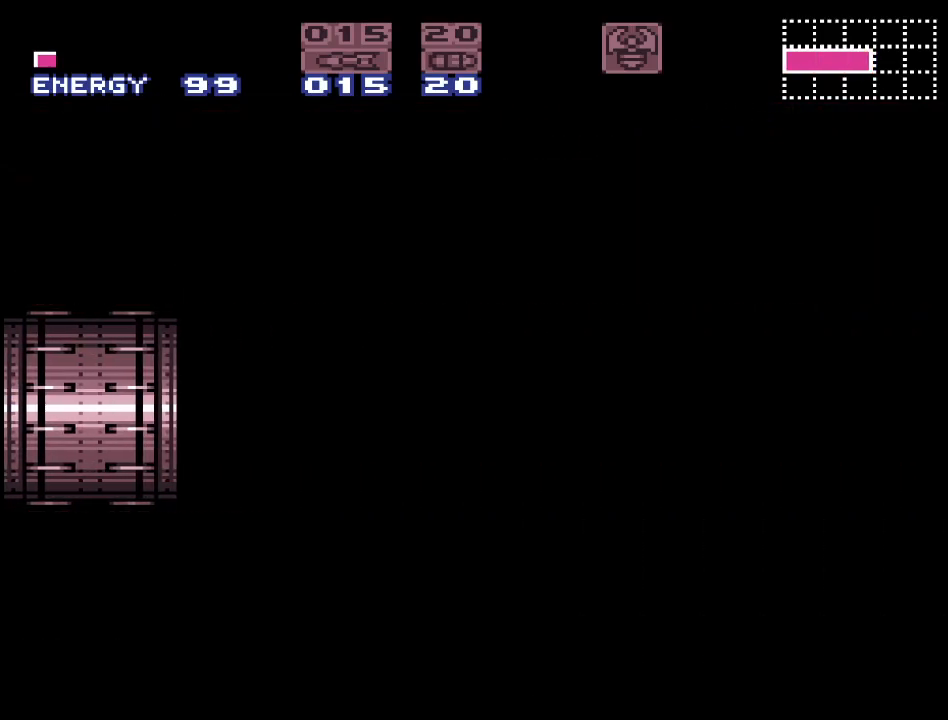
{"buttons": ["Y"], "events": [[167, "Y", "up"], [450, "Y", "down"]]}
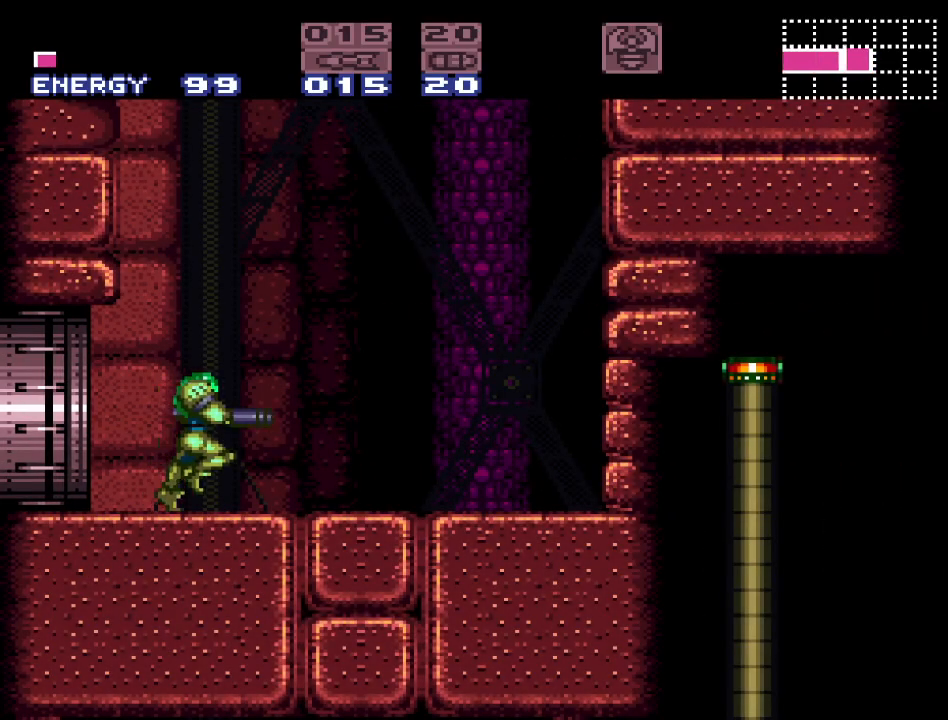
{"buttons": ["Y"], "events": []}
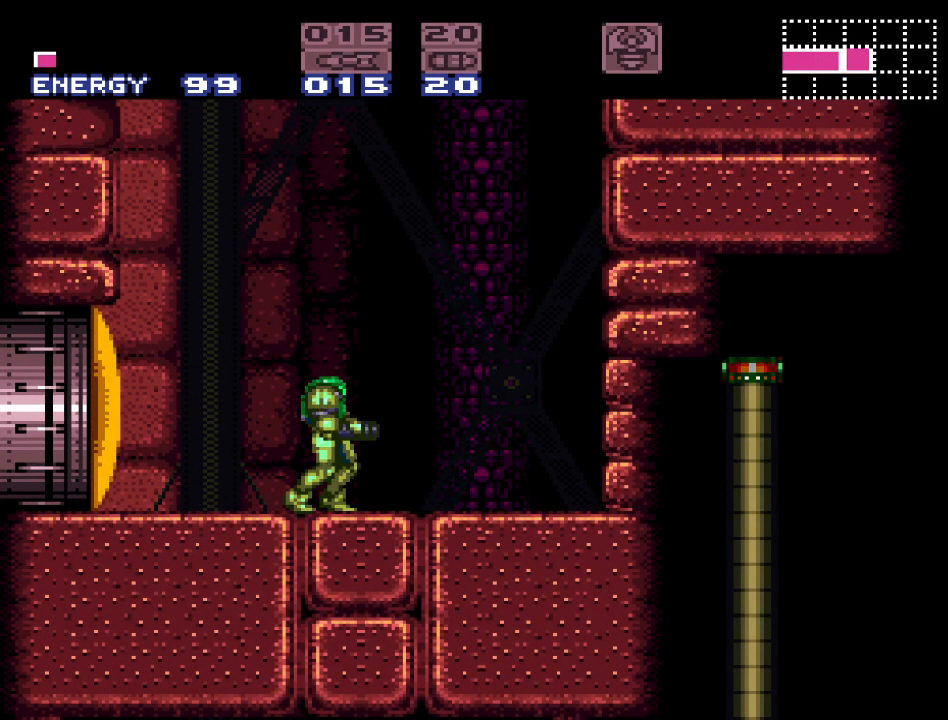
{"buttons": ["Y", "DPAD_LEFT"], "events": [[117, "DPAD_RIGHT", "down"], [267, "DPAD_RIGHT", "up"], [367, "DPAD_LEFT", "down"]]}
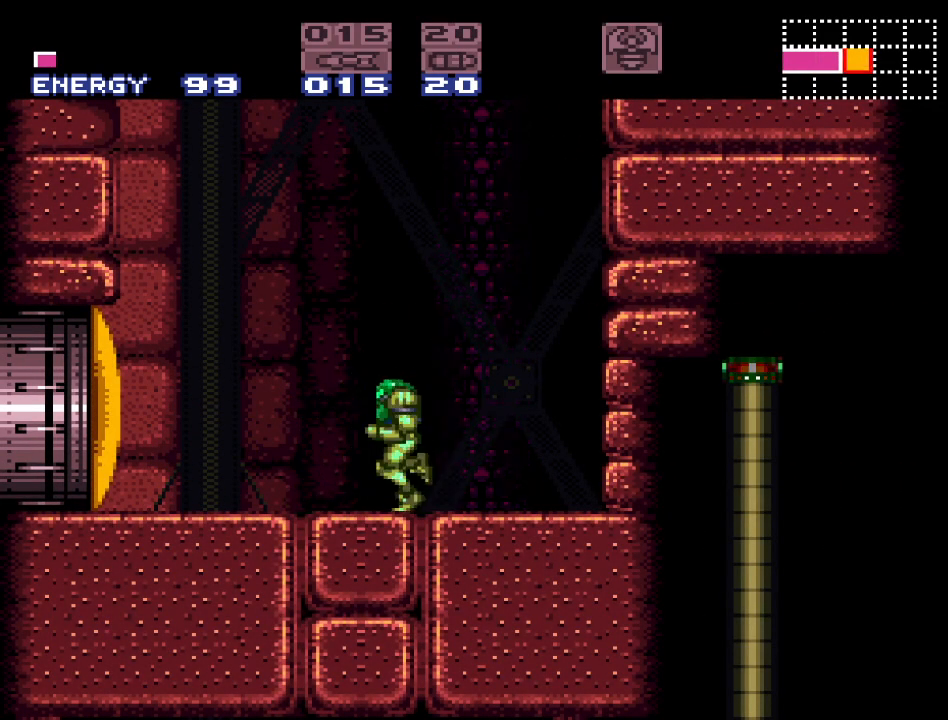
{"buttons": ["Y", "DPAD_RIGHT"], "events": [[267, "DPAD_LEFT", "up"], [400, "DPAD_RIGHT", "down"]]}
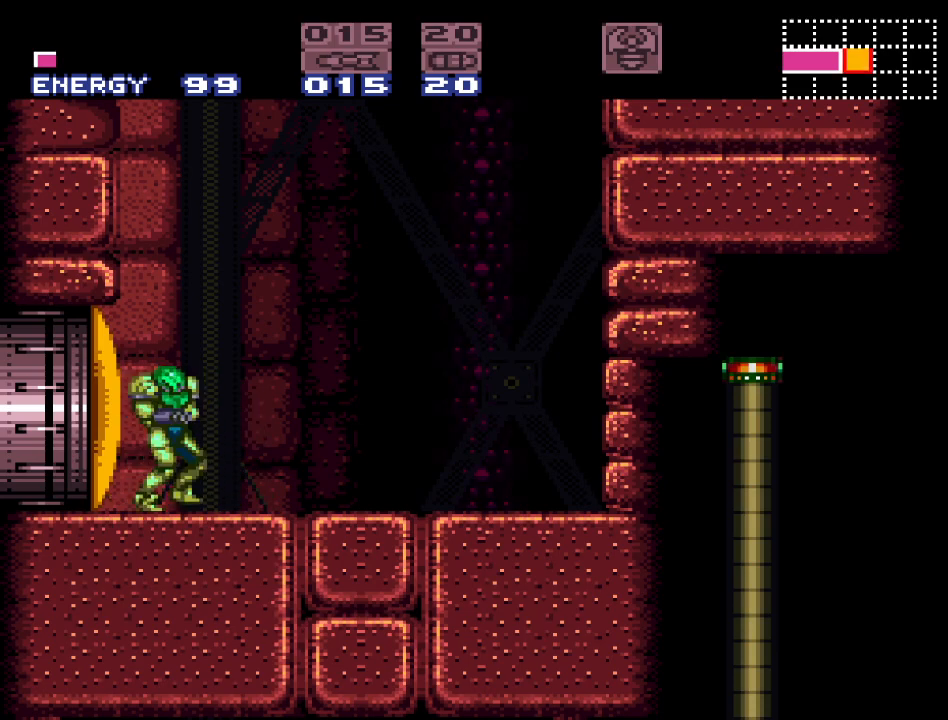
{"buttons": ["B", "Y", "DPAD_RIGHT"], "events": [[400, "B", "down"]]}
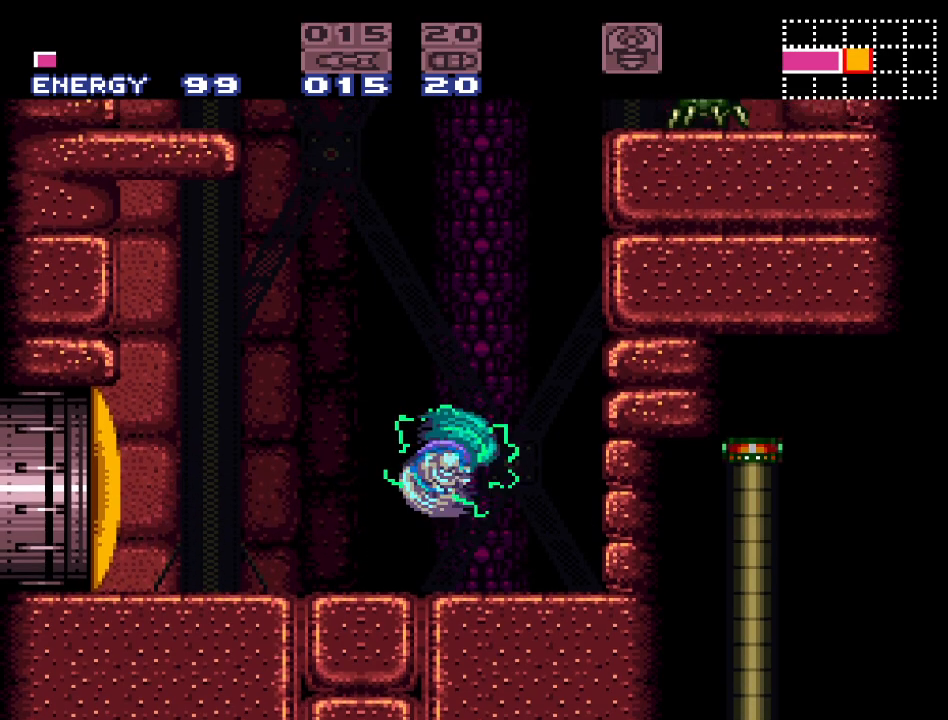
{"buttons": ["B", "Y", "DPAD_LEFT"], "events": [[83, "DPAD_RIGHT", "up"], [433, "B", "up"], [433, "DPAD_LEFT", "down"], [483, "B", "down"]]}
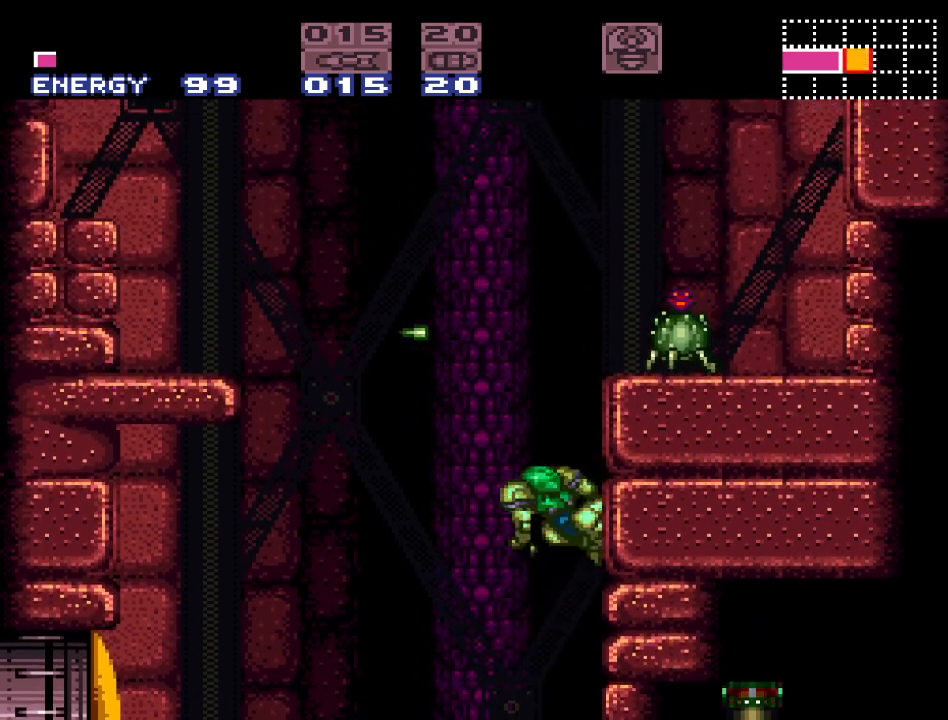
{"buttons": ["Y", "DPAD_RIGHT"], "events": [[50, "DPAD_LEFT", "up"], [117, "DPAD_RIGHT", "down"], [383, "B", "up"]]}
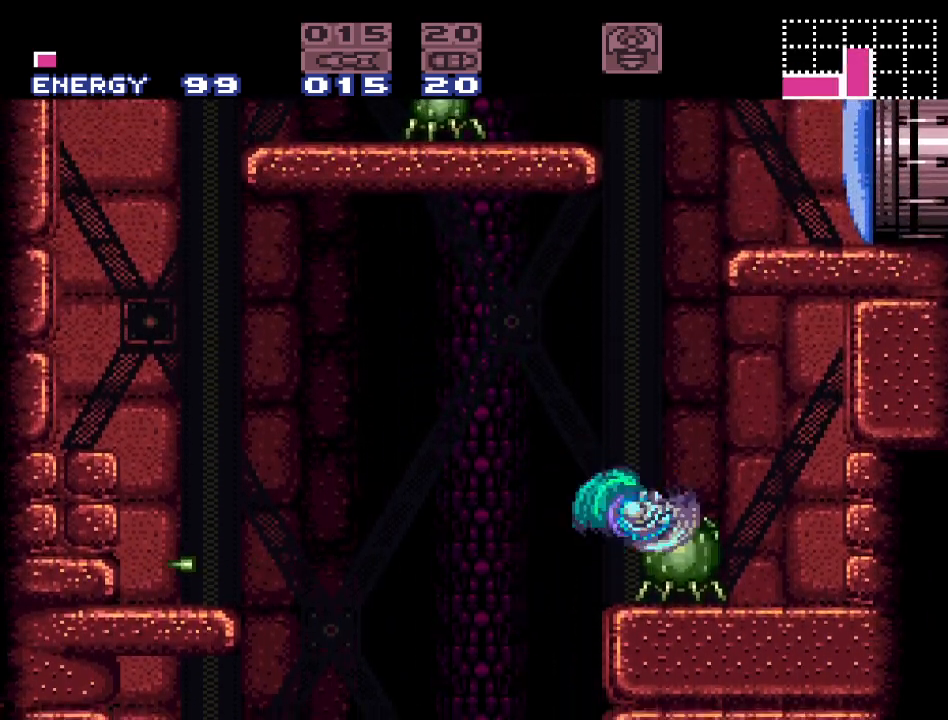
{"buttons": ["Y", "DPAD_LEFT"], "events": [[83, "DPAD_RIGHT", "up"], [367, "DPAD_LEFT", "down"]]}
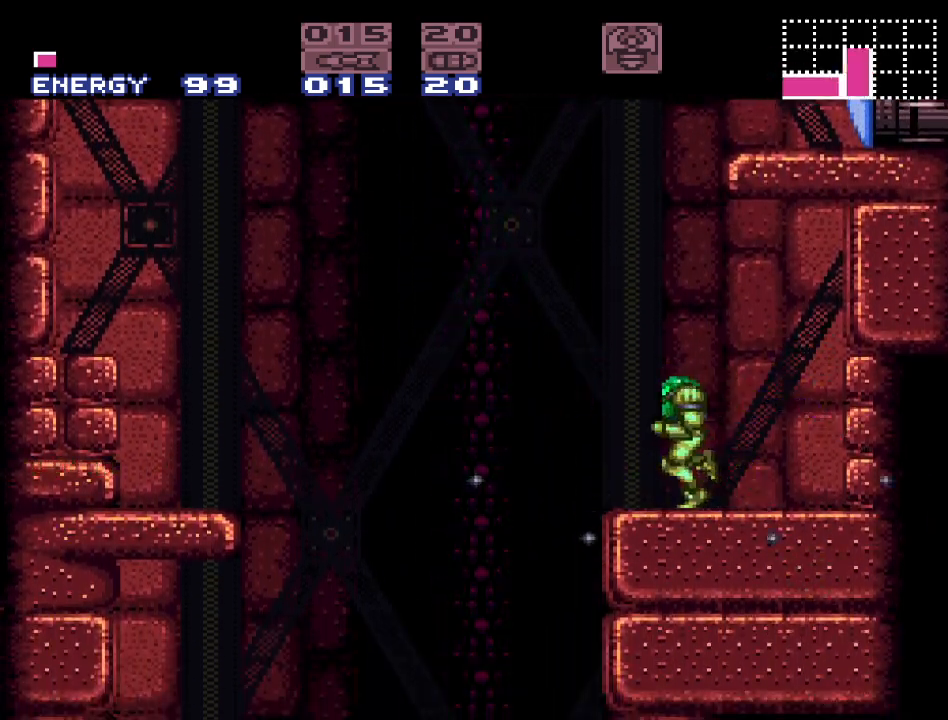
{"buttons": ["B", "Y", "DPAD_RIGHT"], "events": [[83, "B", "down"], [150, "DPAD_LEFT", "up"], [200, "DPAD_RIGHT", "down"]]}
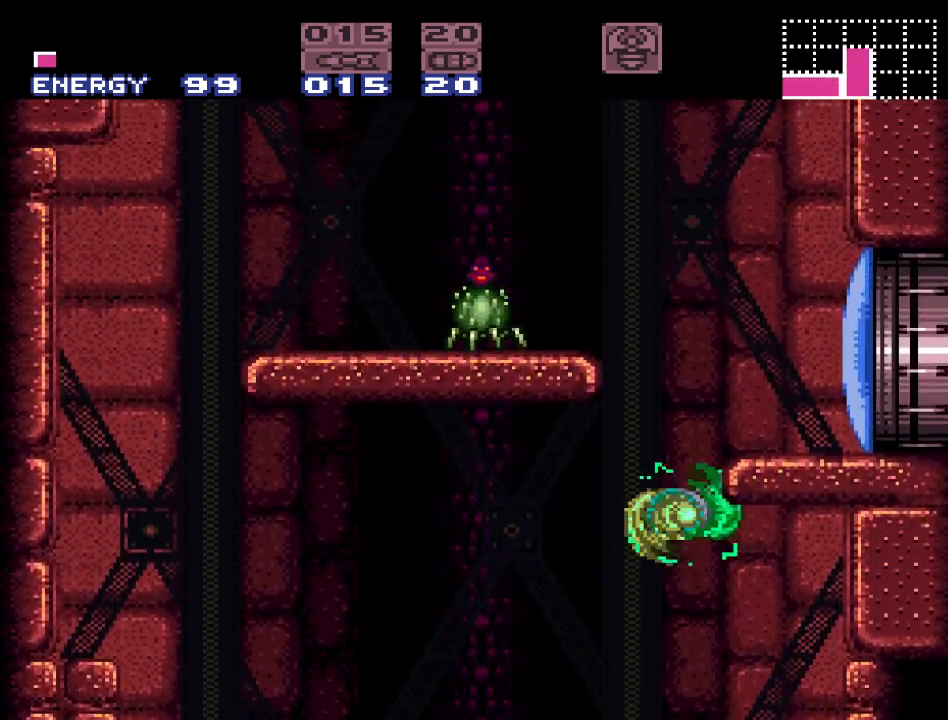
{"buttons": ["B", "Y", "DPAD_LEFT"], "events": [[17, "DPAD_RIGHT", "up"], [133, "B", "up"], [133, "DPAD_LEFT", "down"], [233, "B", "down"]]}
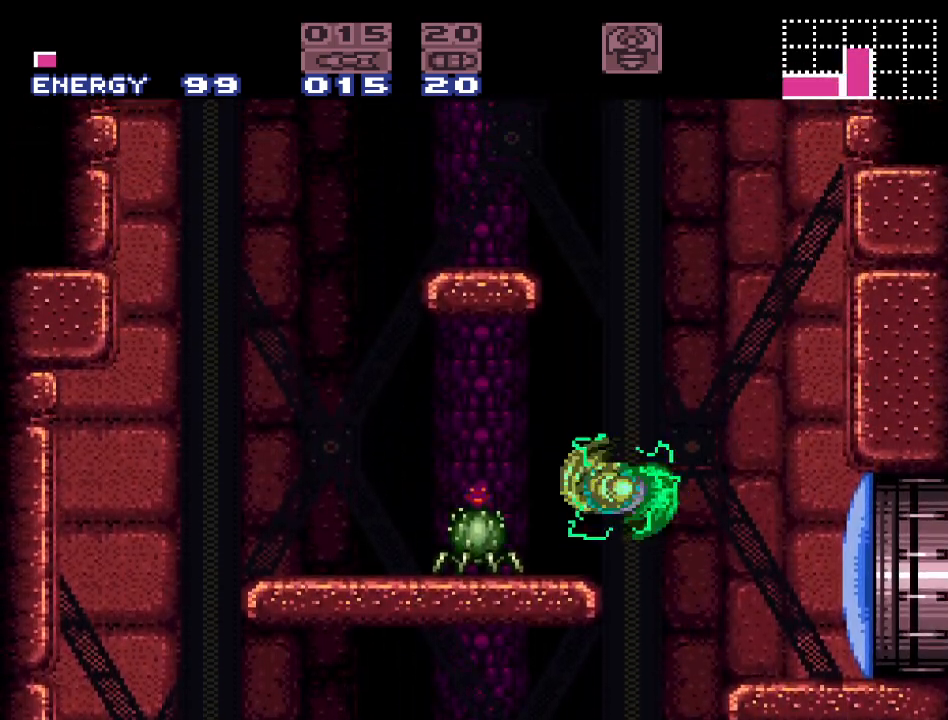
{"buttons": ["Y"], "events": [[133, "B", "up"], [367, "DPAD_LEFT", "up"]]}
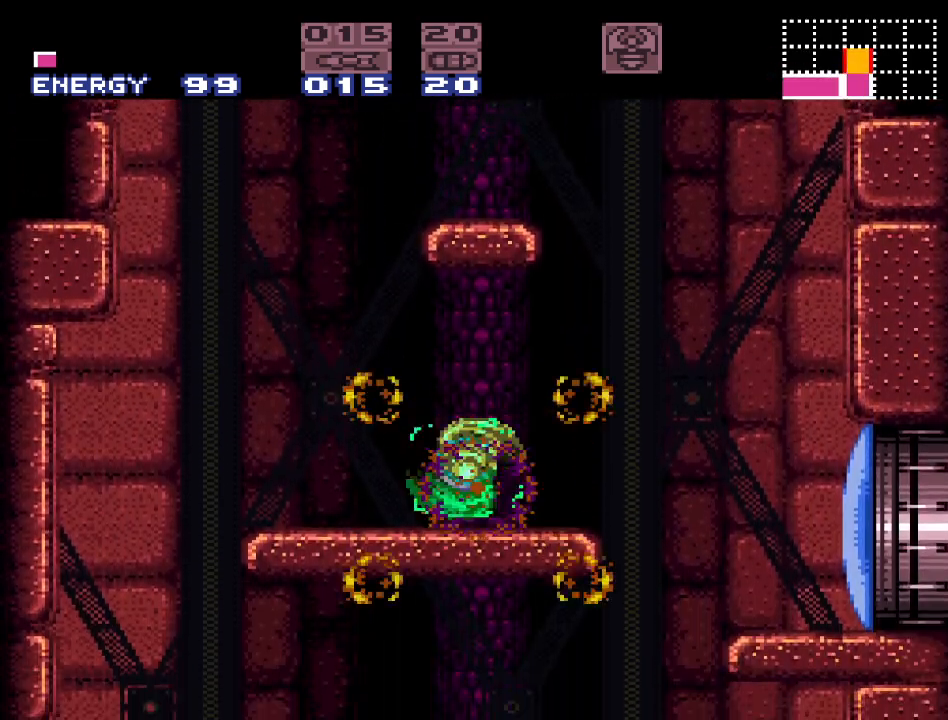
{"buttons": ["Y", "DPAD_LEFT"], "events": [[450, "DPAD_LEFT", "down"]]}
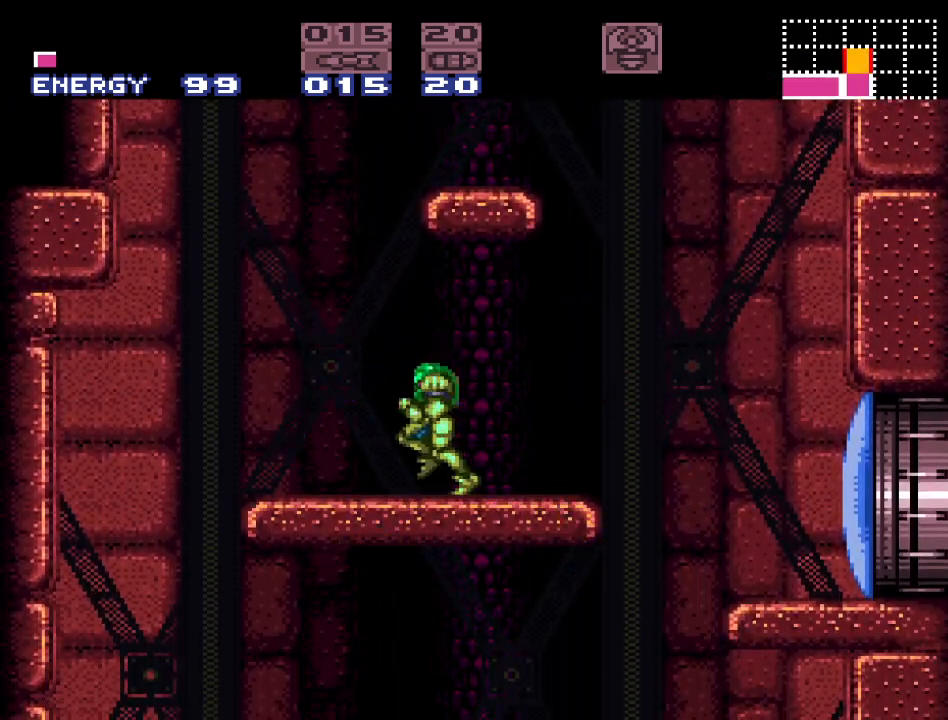
{"buttons": ["B", "Y", "DPAD_RIGHT"], "events": [[117, "B", "down"], [183, "DPAD_LEFT", "up"], [267, "DPAD_RIGHT", "down"]]}